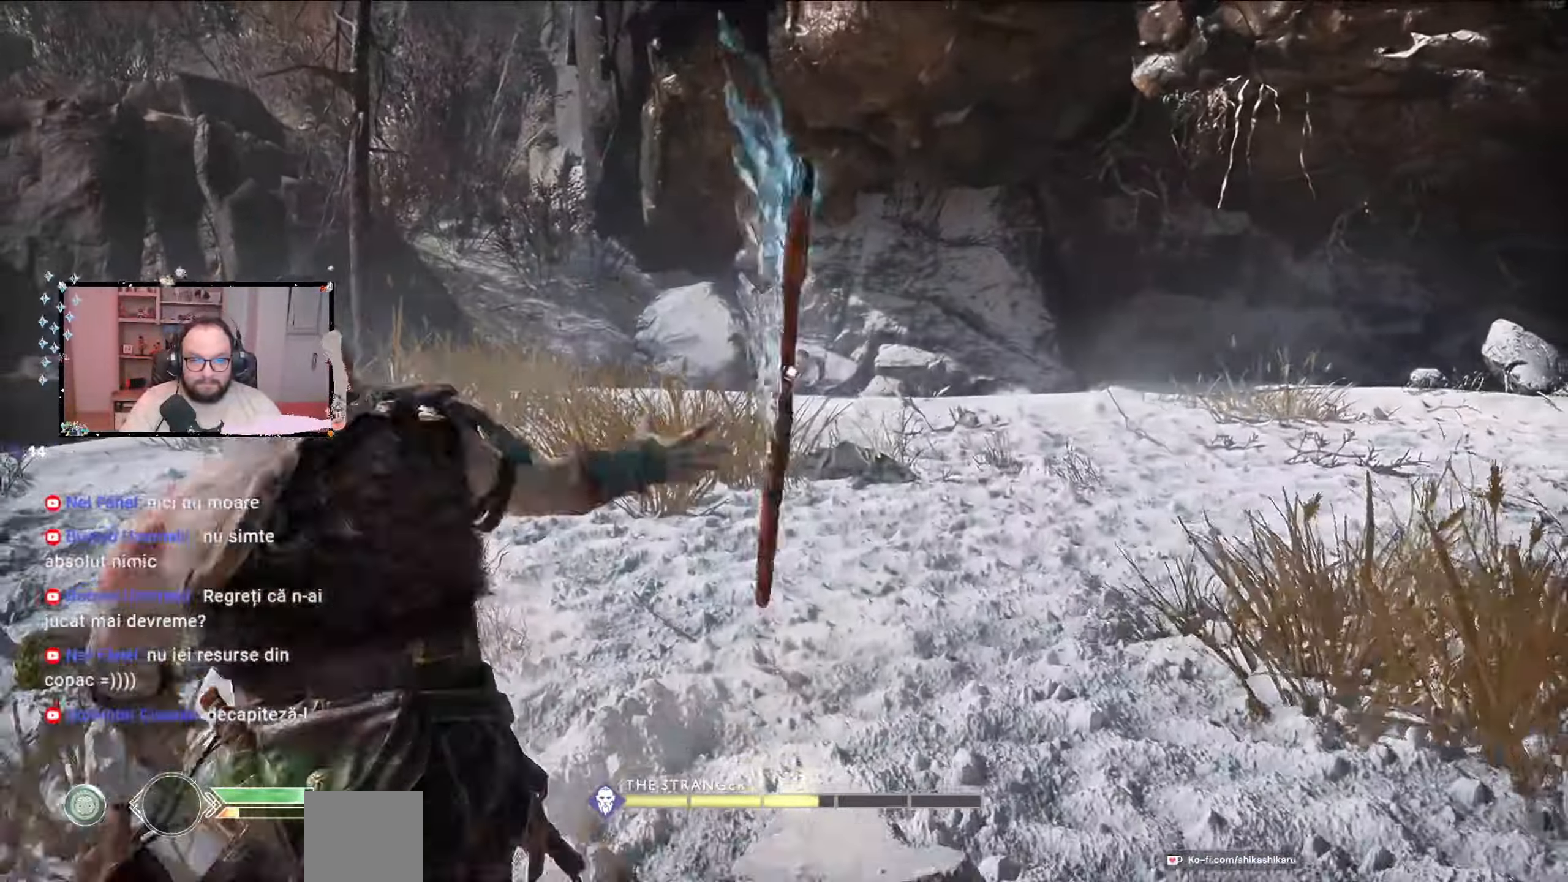
Gameplay with a controller (Xbox layout); each line is a JSON object with the inputs held at the frame after it (dt_ms = milliseconds from this image to that frame). "events" lists button and stick changes between this image and that frame as [ms after this image, input, new state], when the widget could be followed in between.
{"dt_ms": 500, "buttons": ["L2"], "left_stick": "down-right", "right_stick": "center"}
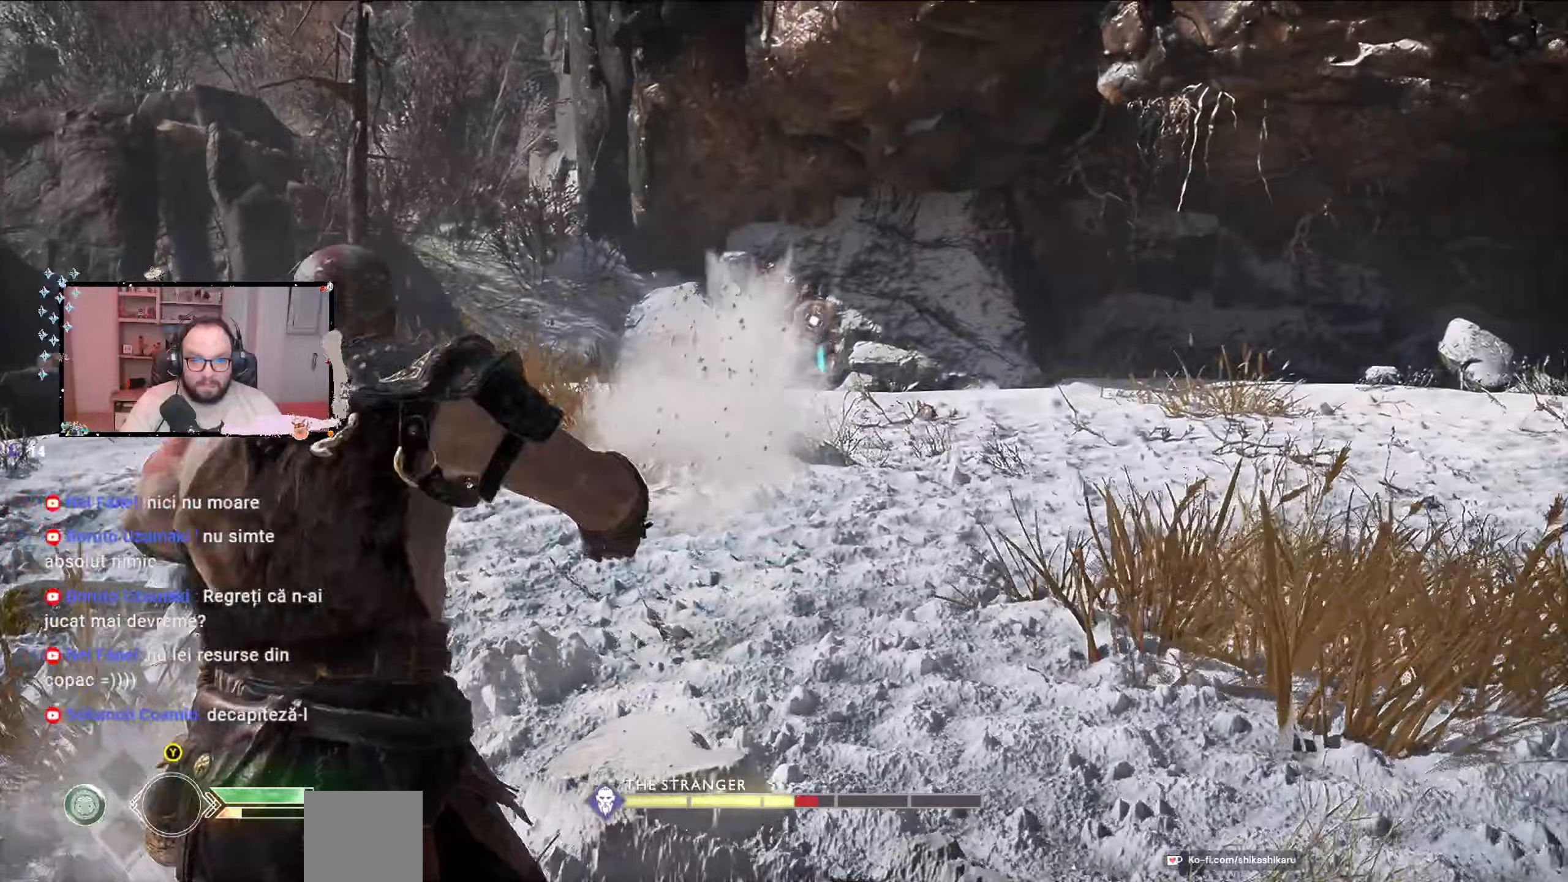
{"dt_ms": 500, "buttons": [], "left_stick": "up-right", "right_stick": "center", "events": [[167, "L2", "up"], [167, "left_stick", "right"], [333, "left_stick", "up-right"]]}
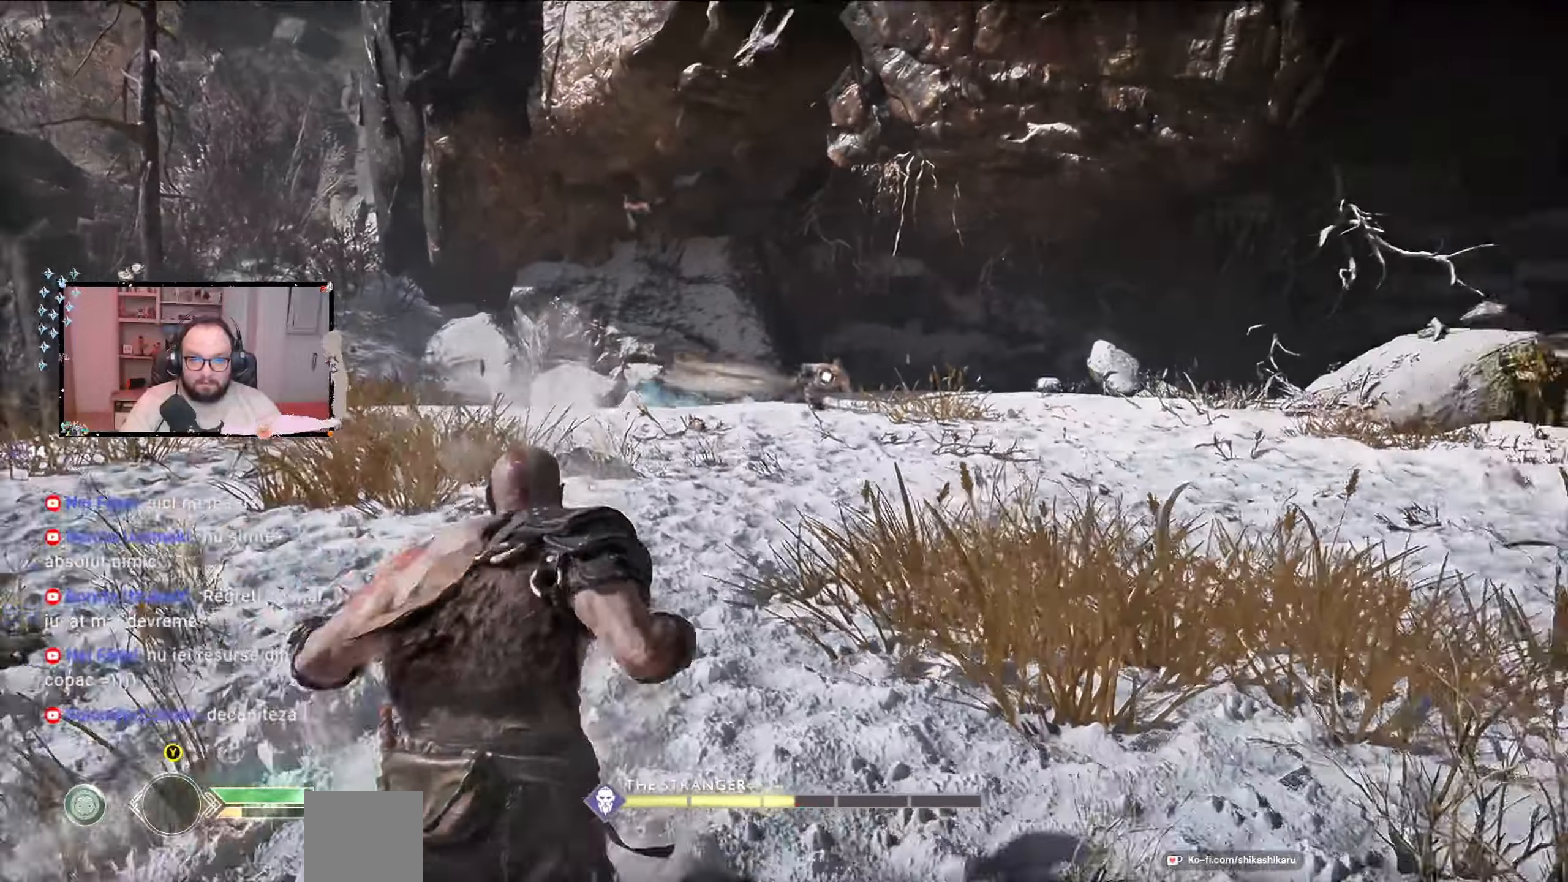
{"dt_ms": 500, "buttons": ["R2"], "left_stick": "up-right", "right_stick": "center", "events": [[400, "R2", "down"]]}
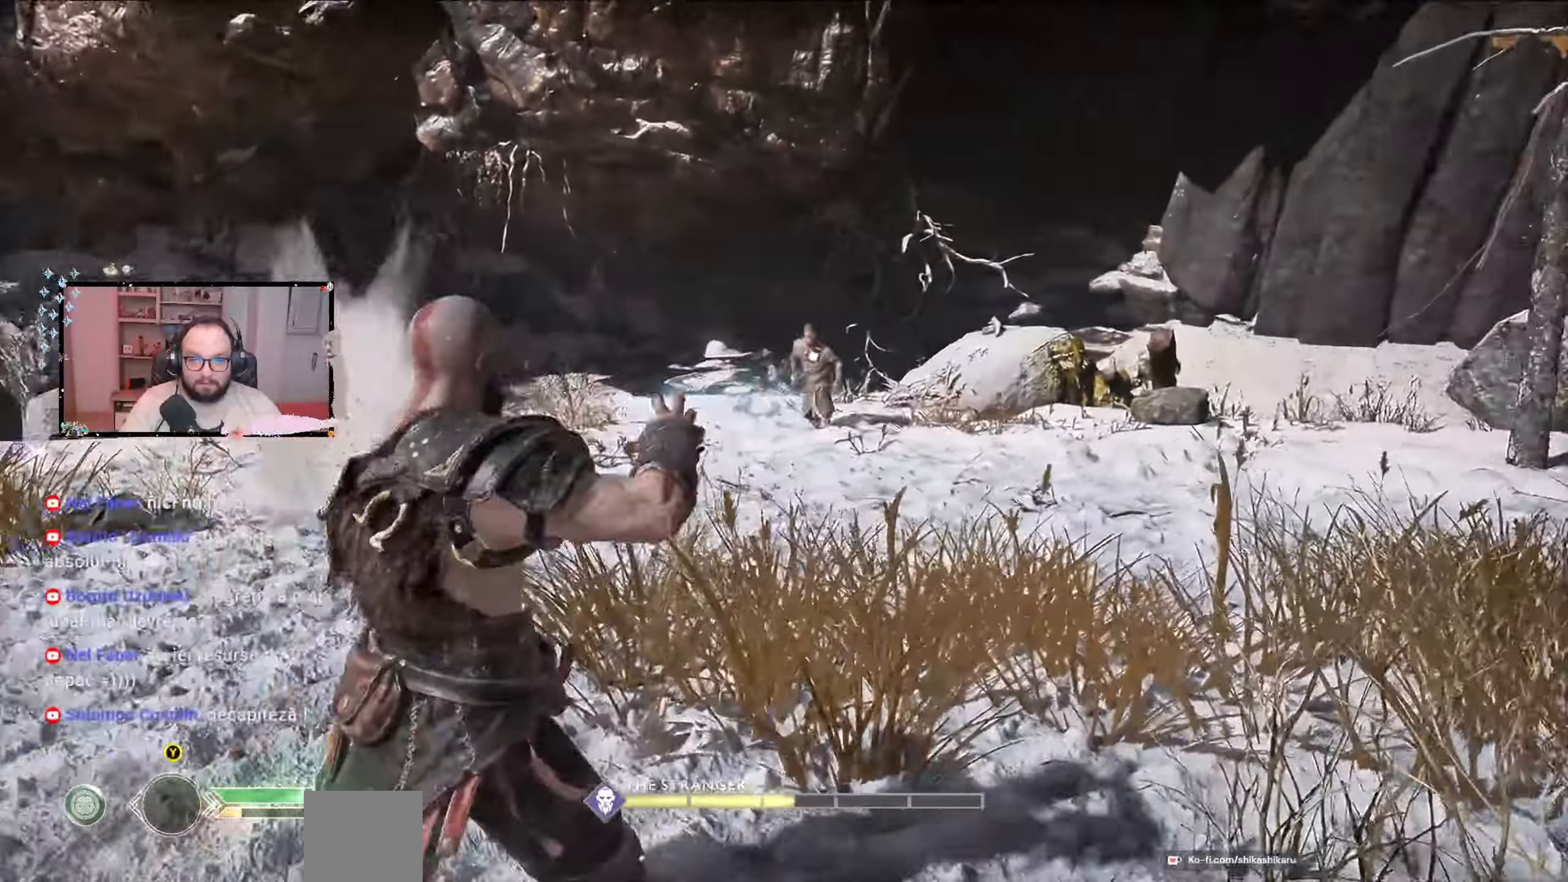
{"dt_ms": 500, "buttons": [], "left_stick": "up-right", "right_stick": "center", "events": [[167, "R2", "up"], [267, "Y", "down"], [367, "Y", "up"], [433, "Y", "down"], [500, "Y", "up"]]}
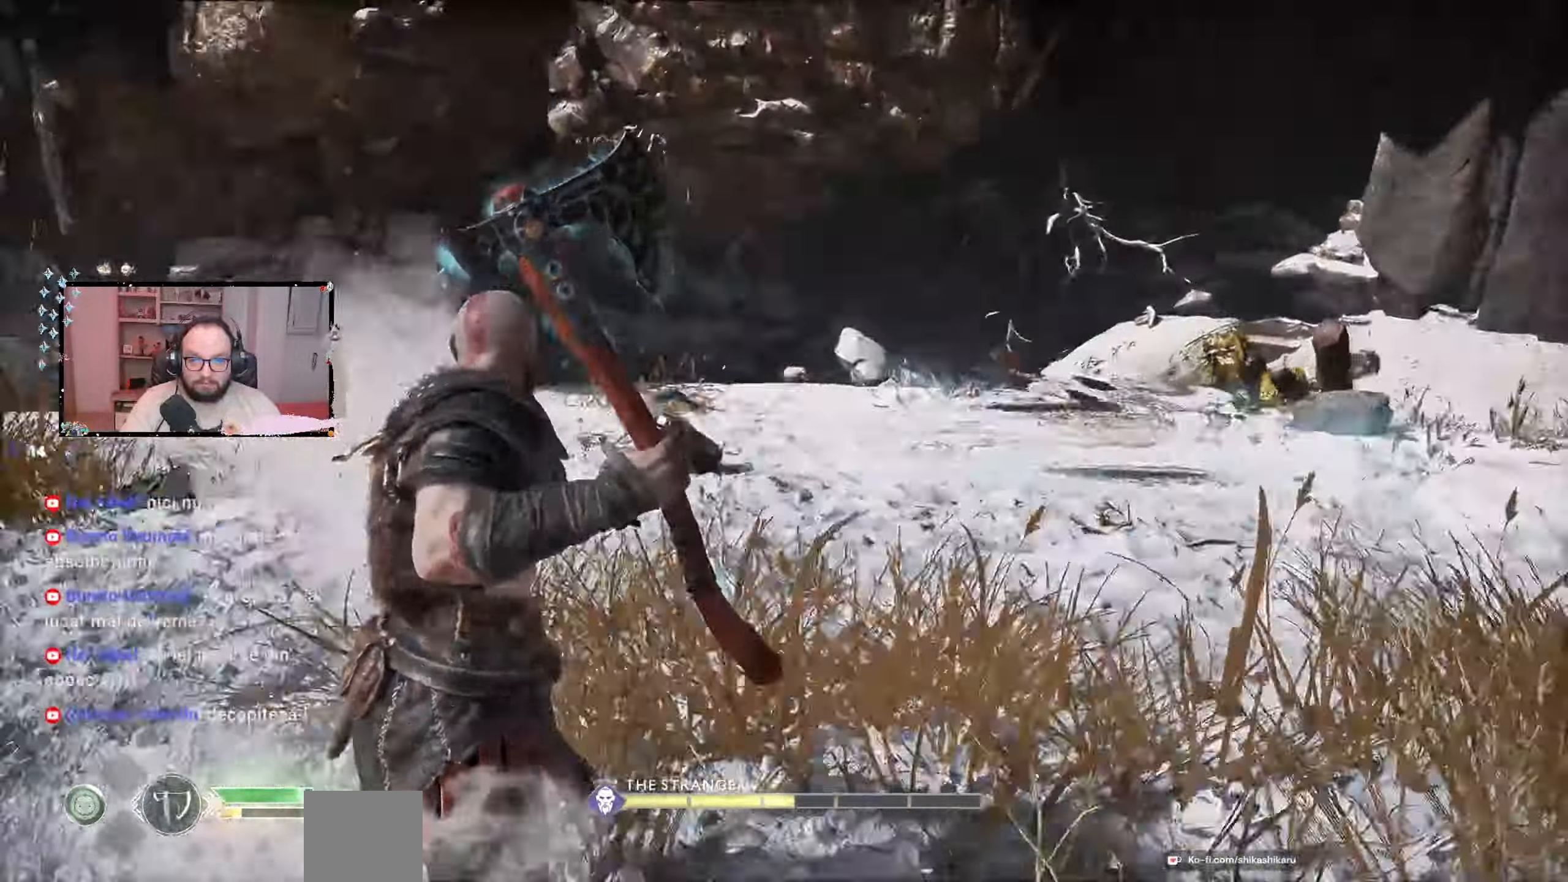
{"dt_ms": 500, "buttons": ["L1"], "left_stick": "up-right", "right_stick": "center", "events": [[433, "L1", "down"]]}
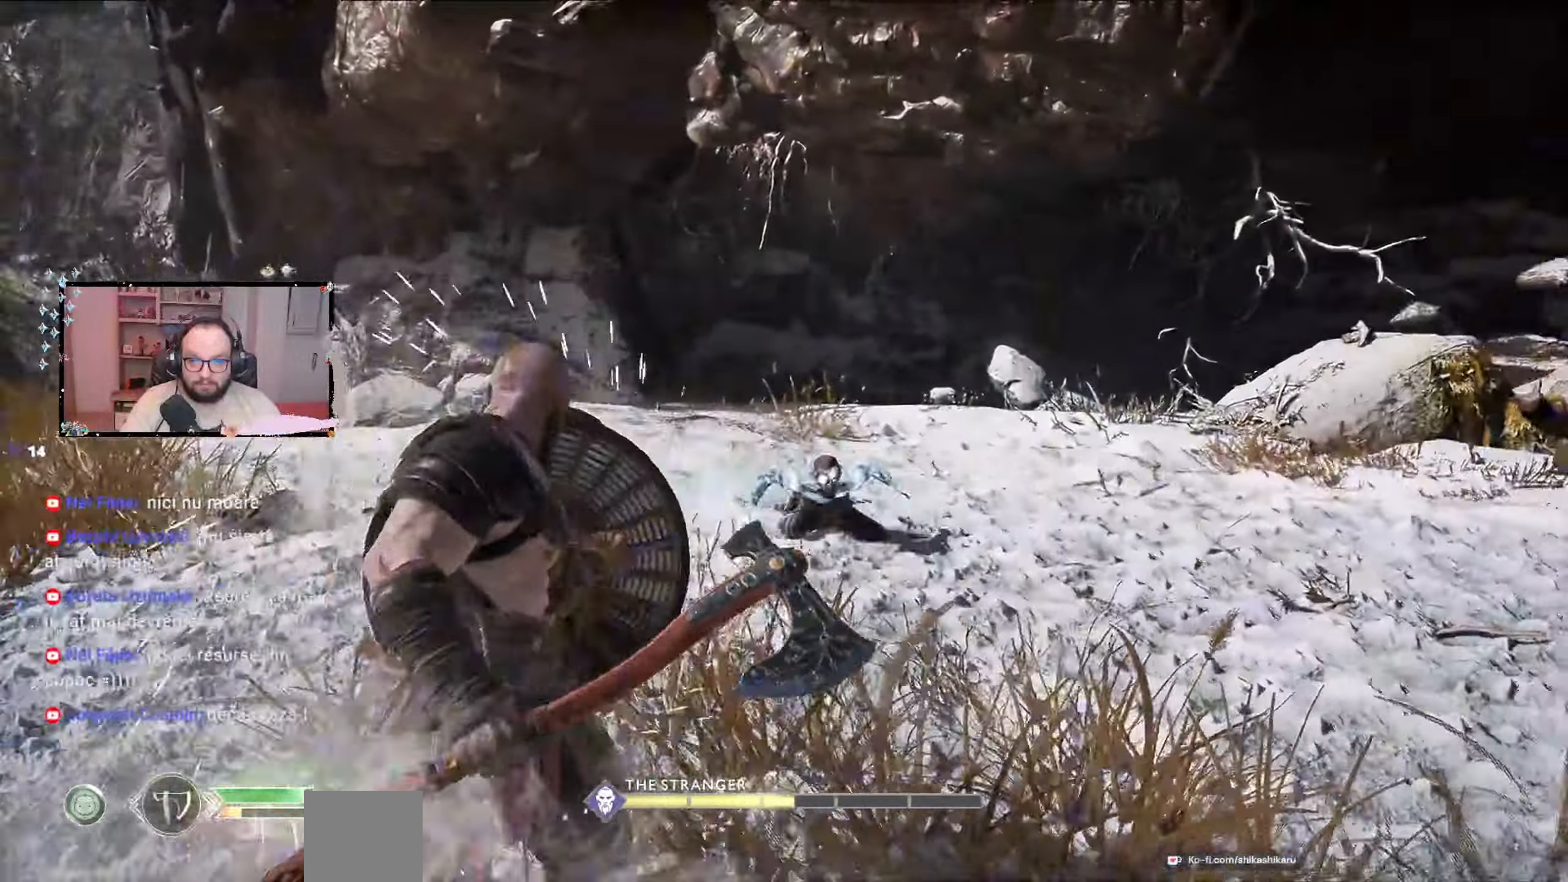
{"dt_ms": 500, "buttons": [], "left_stick": "up-right", "right_stick": "center", "events": [[233, "L1", "up"]]}
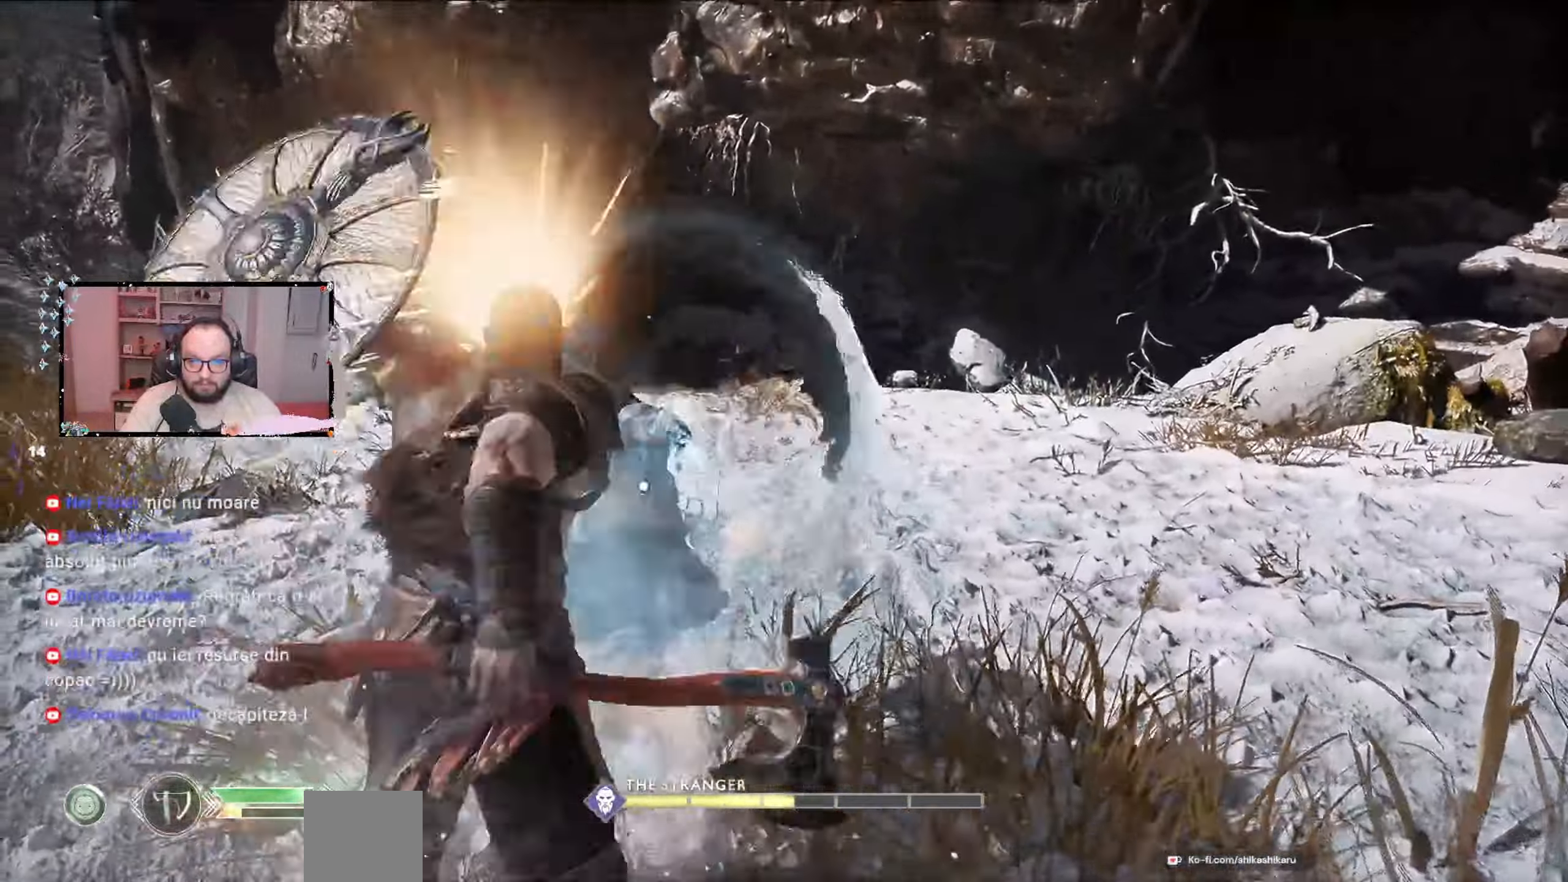
{"dt_ms": 500, "buttons": [], "left_stick": "up-right", "right_stick": "center", "events": [[133, "L1", "down"], [400, "L2", "down"], [467, "L1", "up"], [467, "L2", "up"]]}
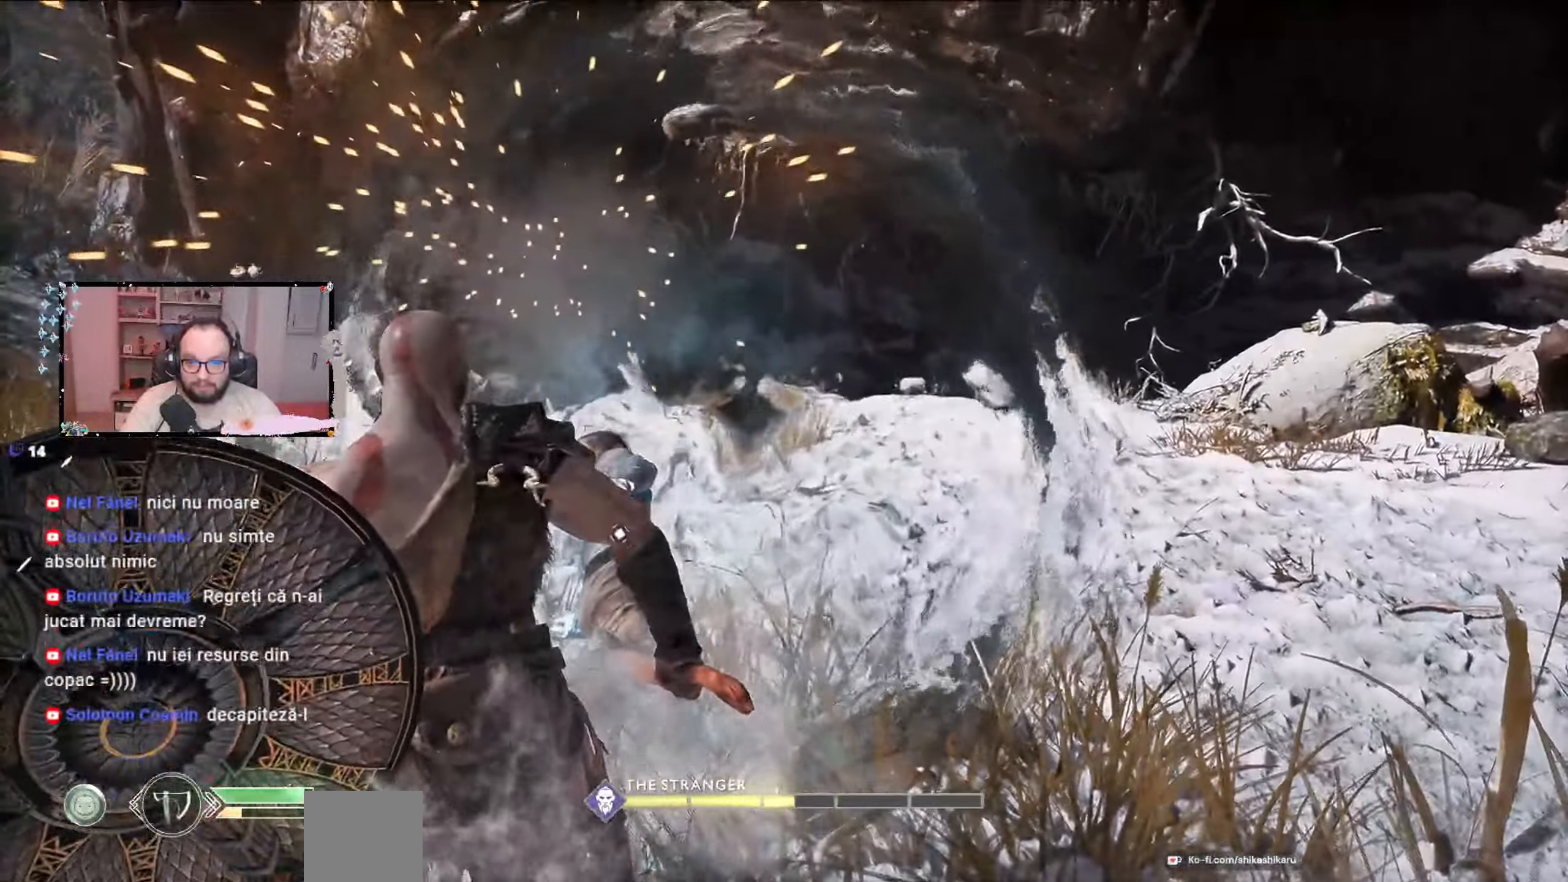
{"dt_ms": 500, "buttons": ["R1"], "left_stick": "up", "right_stick": "center", "events": [[133, "R1", "down"], [133, "left_stick", "up"], [367, "R1", "up"], [500, "R1", "down"]]}
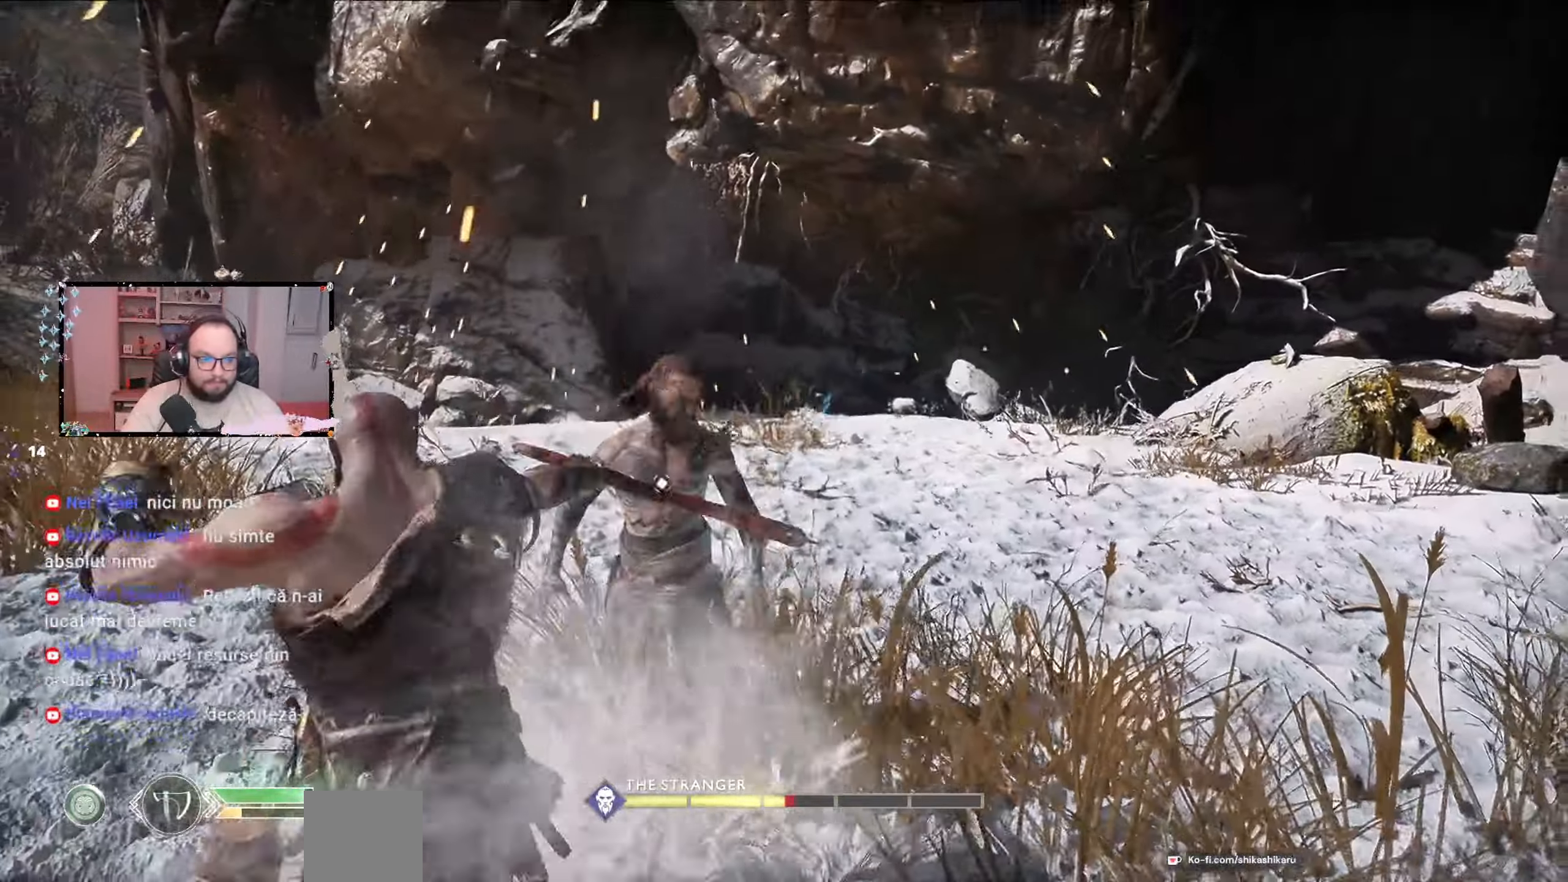
{"dt_ms": 500, "buttons": [], "left_stick": "center", "right_stick": "center", "events": [[100, "left_stick", "center"], [200, "R1", "up"], [300, "R1", "down"], [367, "R1", "up"], [433, "R1", "down"], [500, "R1", "up"]]}
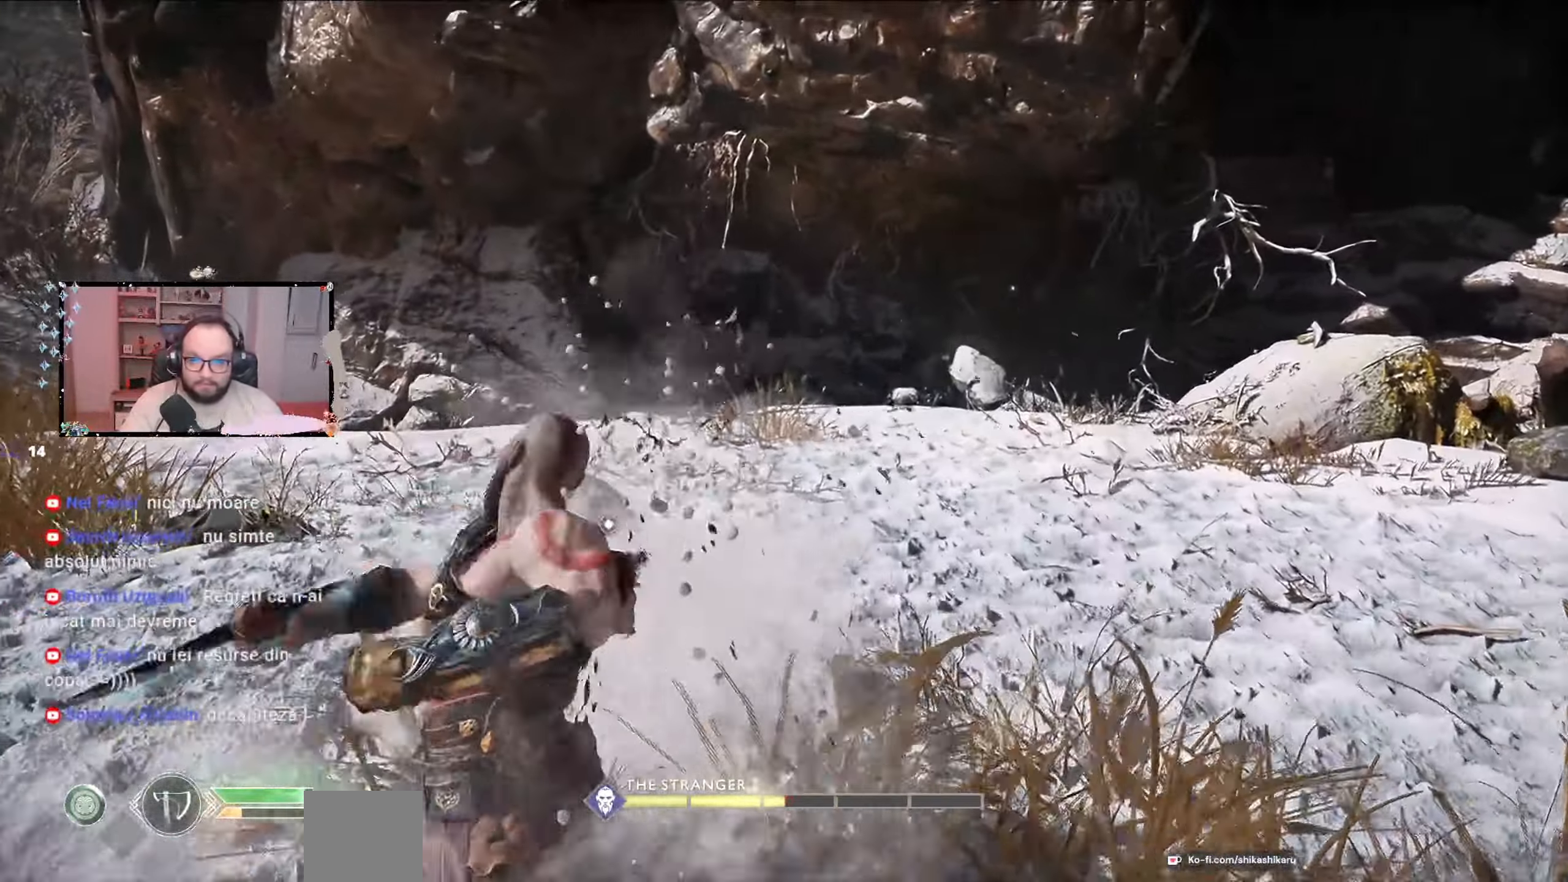
{"dt_ms": 500, "buttons": [], "left_stick": "center", "right_stick": "center", "events": [[33, "R1", "down"], [100, "R1", "up"], [167, "R1", "down"], [267, "R1", "up"], [333, "R1", "down"], [433, "R1", "up"]]}
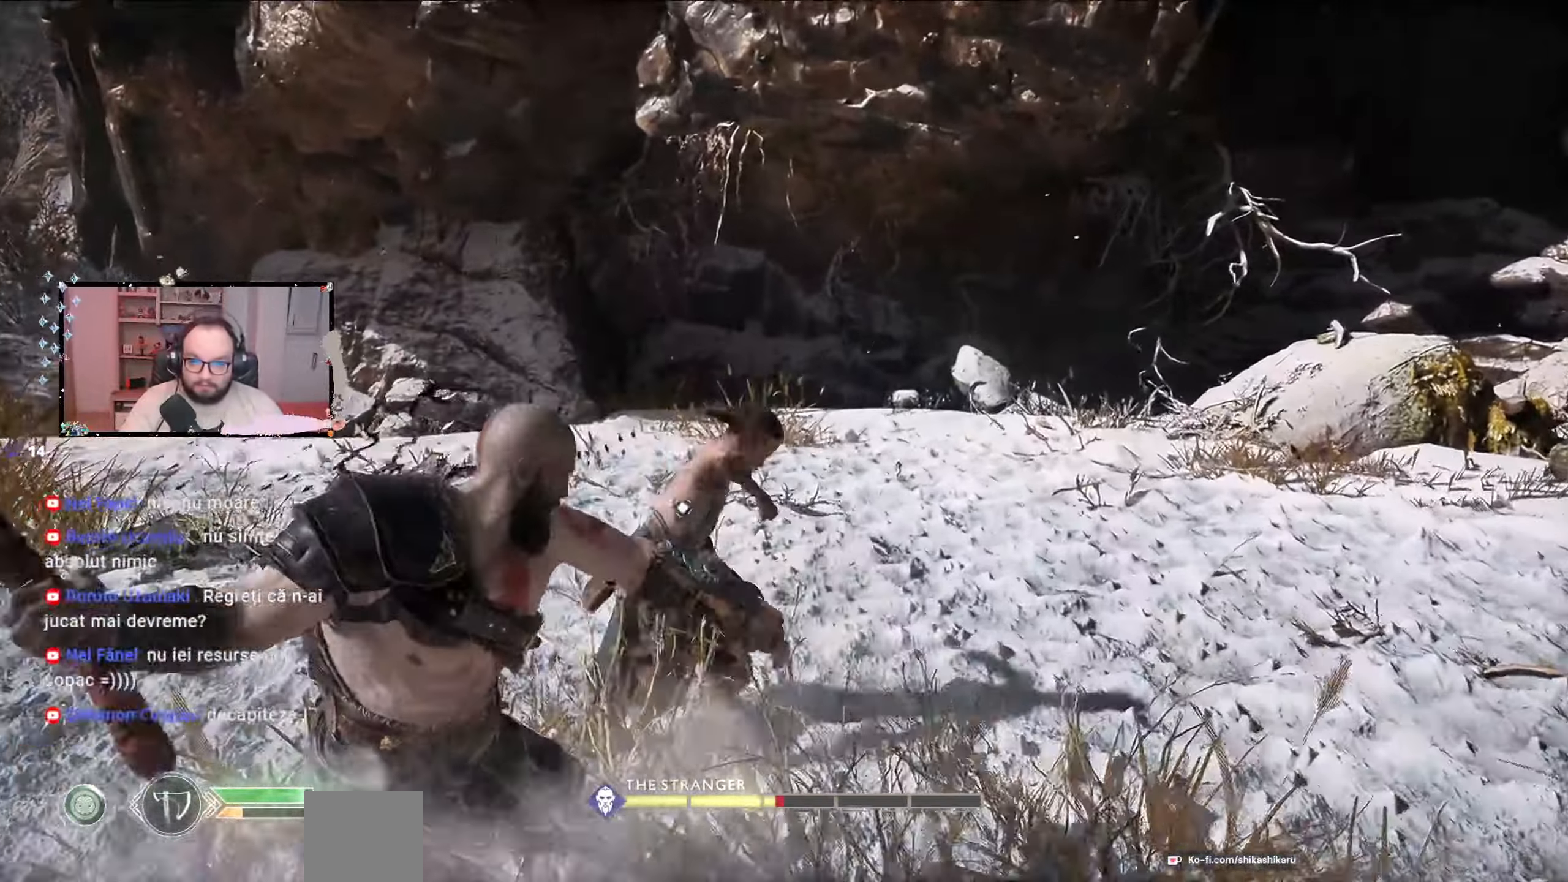
{"dt_ms": 500, "buttons": [], "left_stick": "center", "right_stick": "center", "events": [[267, "R1", "down"], [433, "R1", "up"]]}
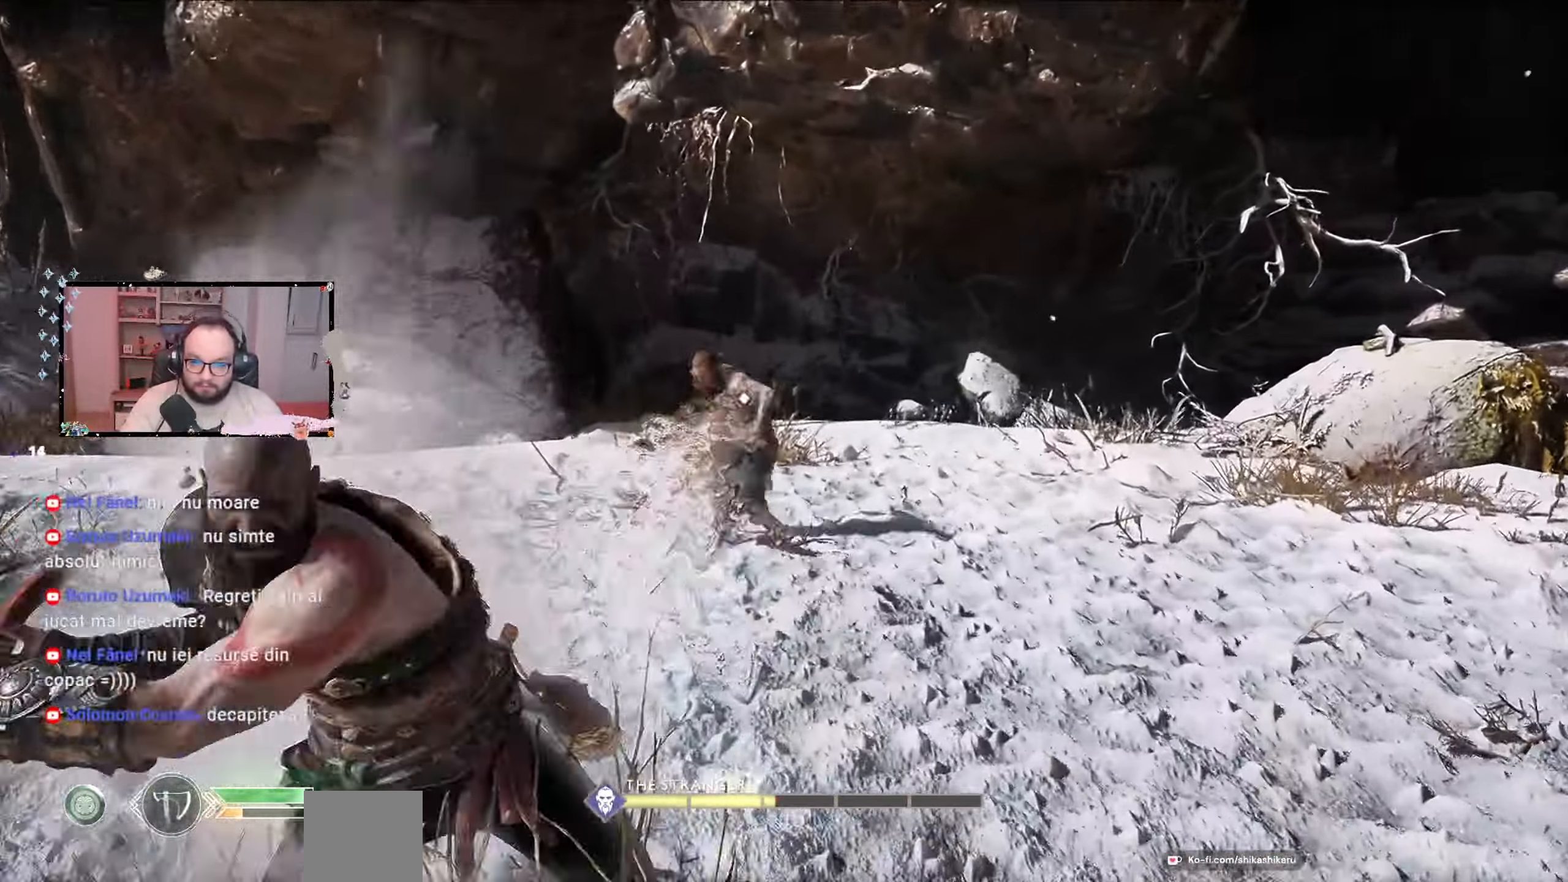
{"dt_ms": 500, "buttons": ["R1"], "left_stick": "center", "right_stick": "center", "events": [[33, "R1", "down"], [100, "R1", "up"], [167, "R1", "down"], [300, "R1", "up"], [433, "R1", "down"]]}
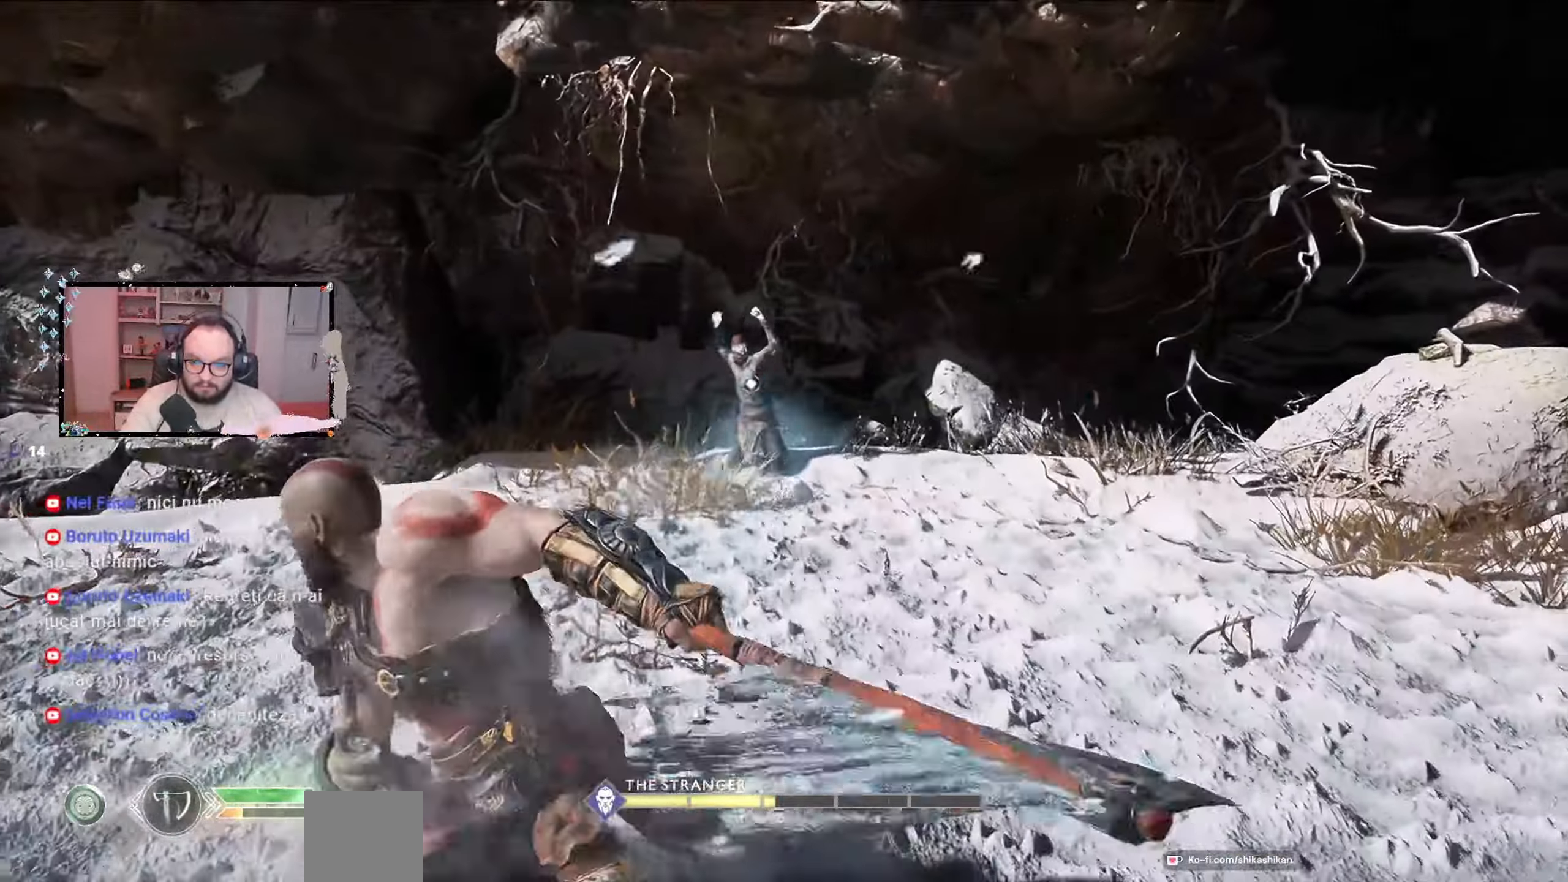
{"dt_ms": 500, "buttons": [], "left_stick": "down", "right_stick": "center", "events": [[100, "R1", "up"], [433, "left_stick", "down"]]}
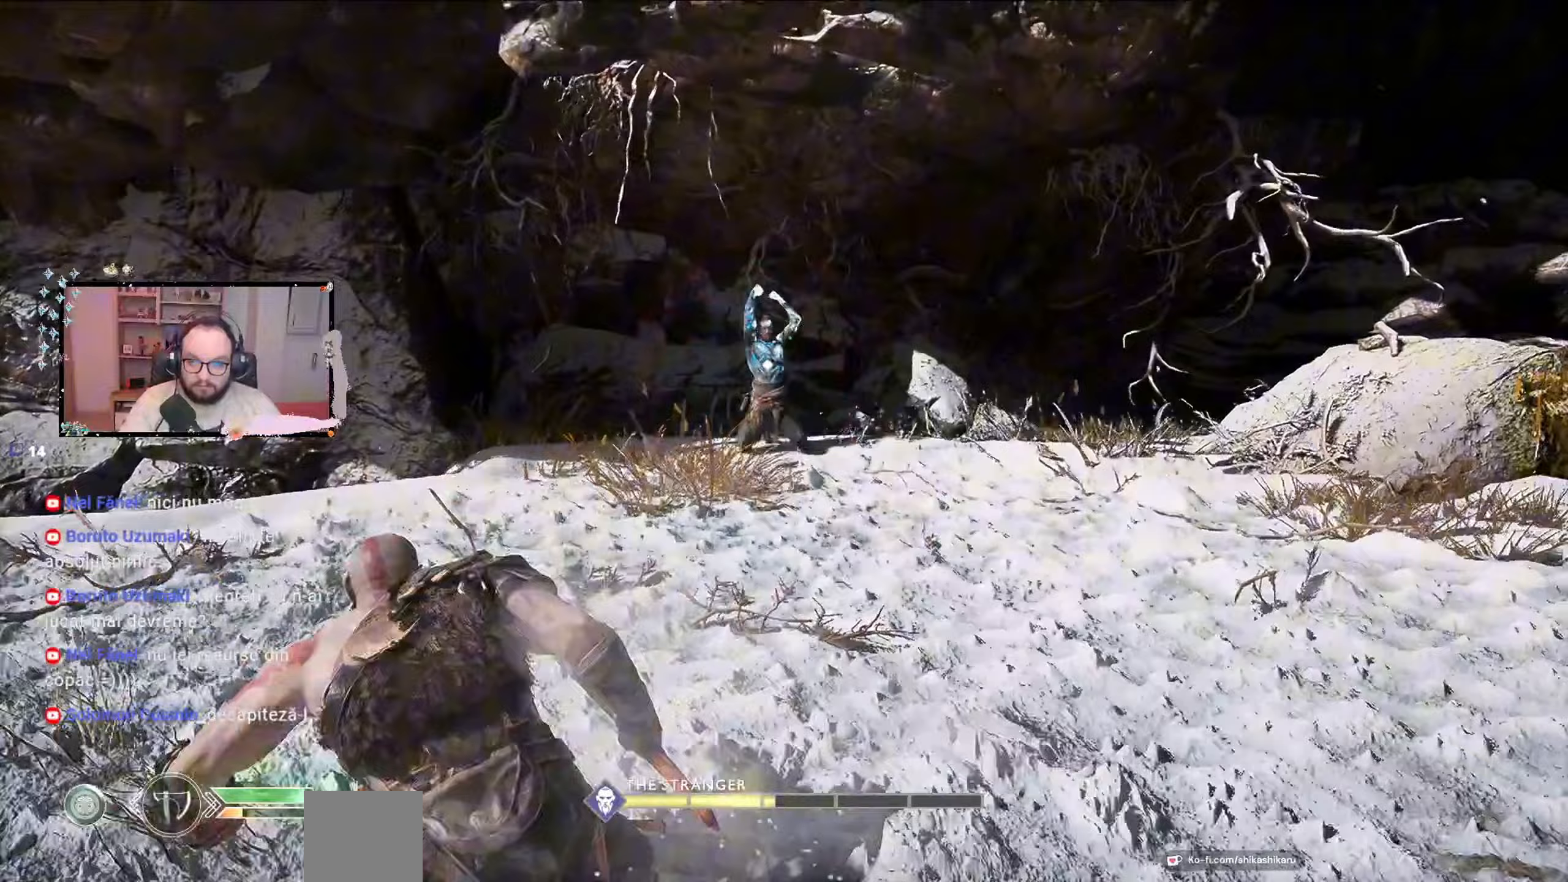
{"dt_ms": 500, "buttons": [], "left_stick": "left", "right_stick": "center", "events": [[300, "A", "down"], [300, "left_stick", "left"], [500, "A", "up"]]}
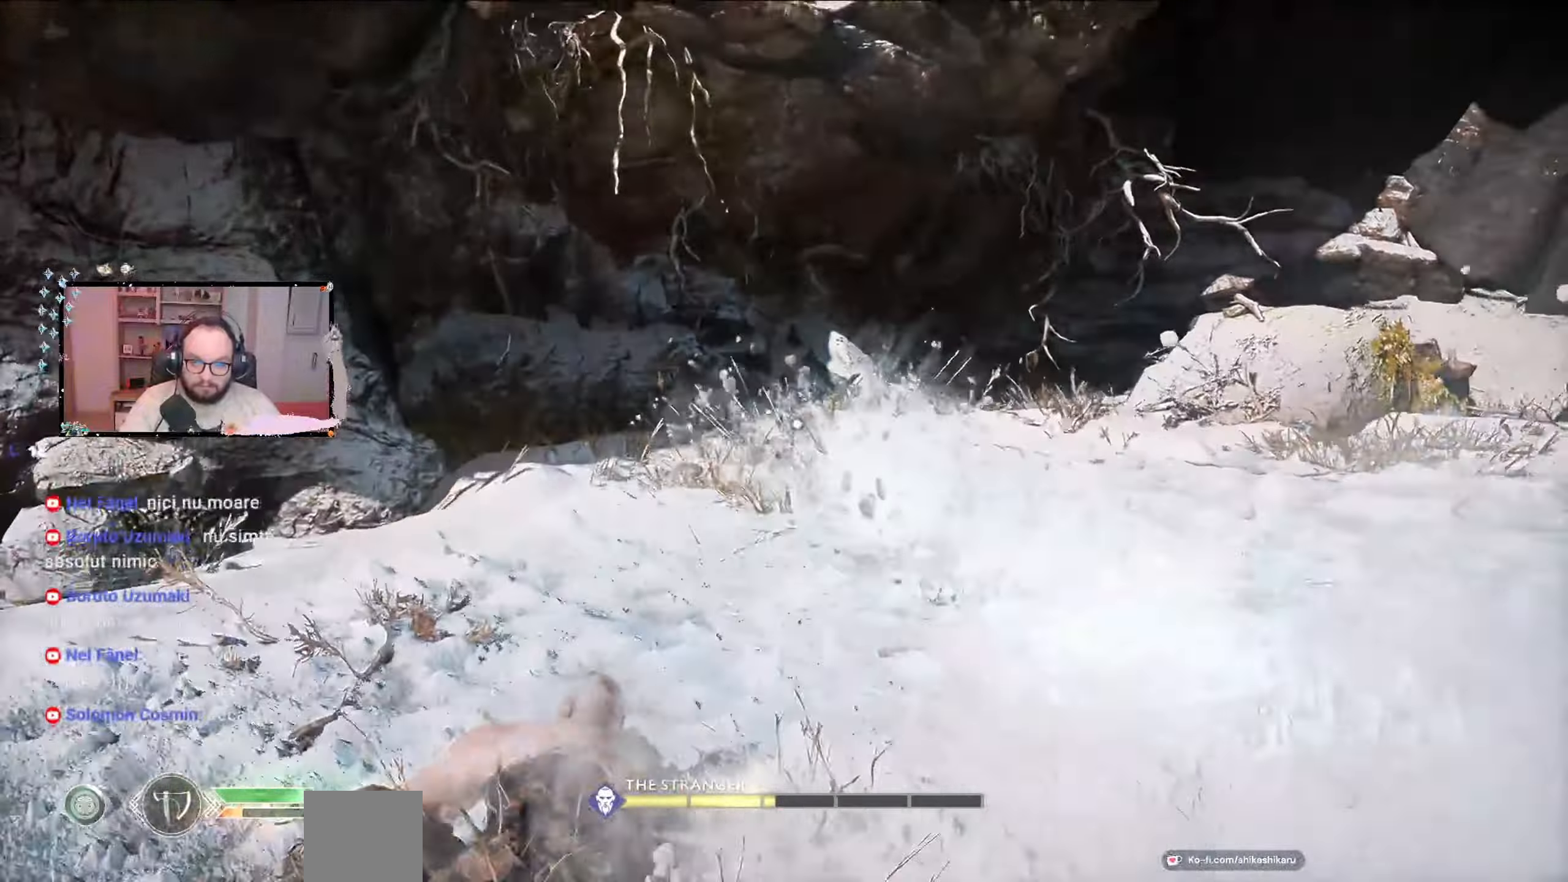
{"dt_ms": 1000, "buttons": [], "left_stick": "down", "right_stick": "center"}
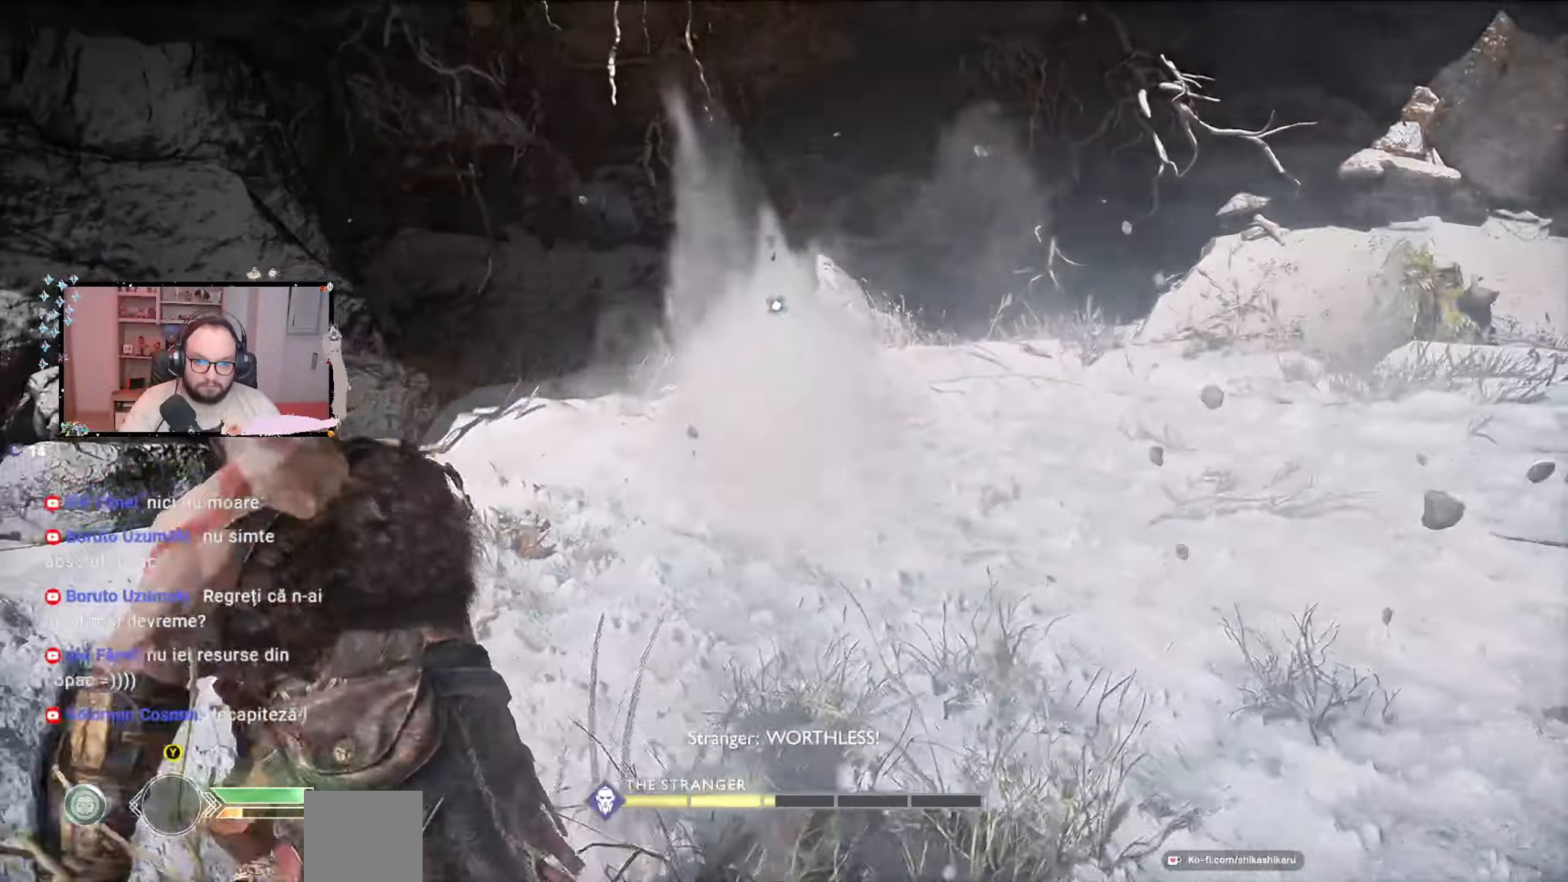
{"dt_ms": 500, "buttons": [], "left_stick": "down-right", "right_stick": "center", "events": [[300, "left_stick", "down-right"], [400, "Y", "down"], [433, "Y", "up"]]}
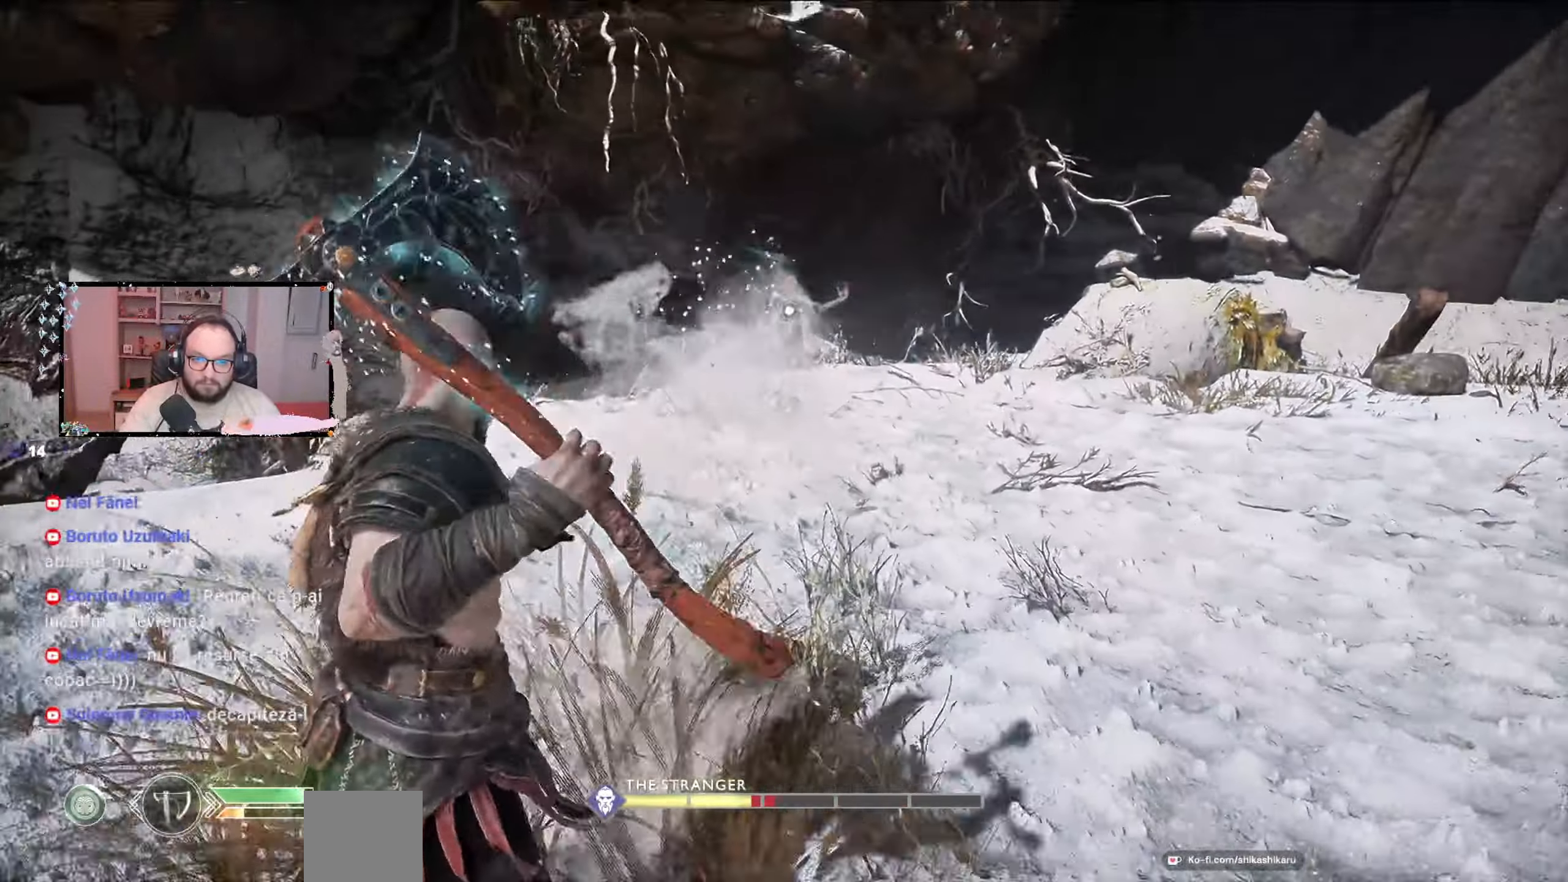
{"dt_ms": 500, "buttons": [], "left_stick": "right", "right_stick": "center", "events": [[33, "Y", "down"], [33, "left_stick", "down"], [200, "Y", "up"], [267, "Y", "down"], [333, "Y", "up"], [333, "left_stick", "right"]]}
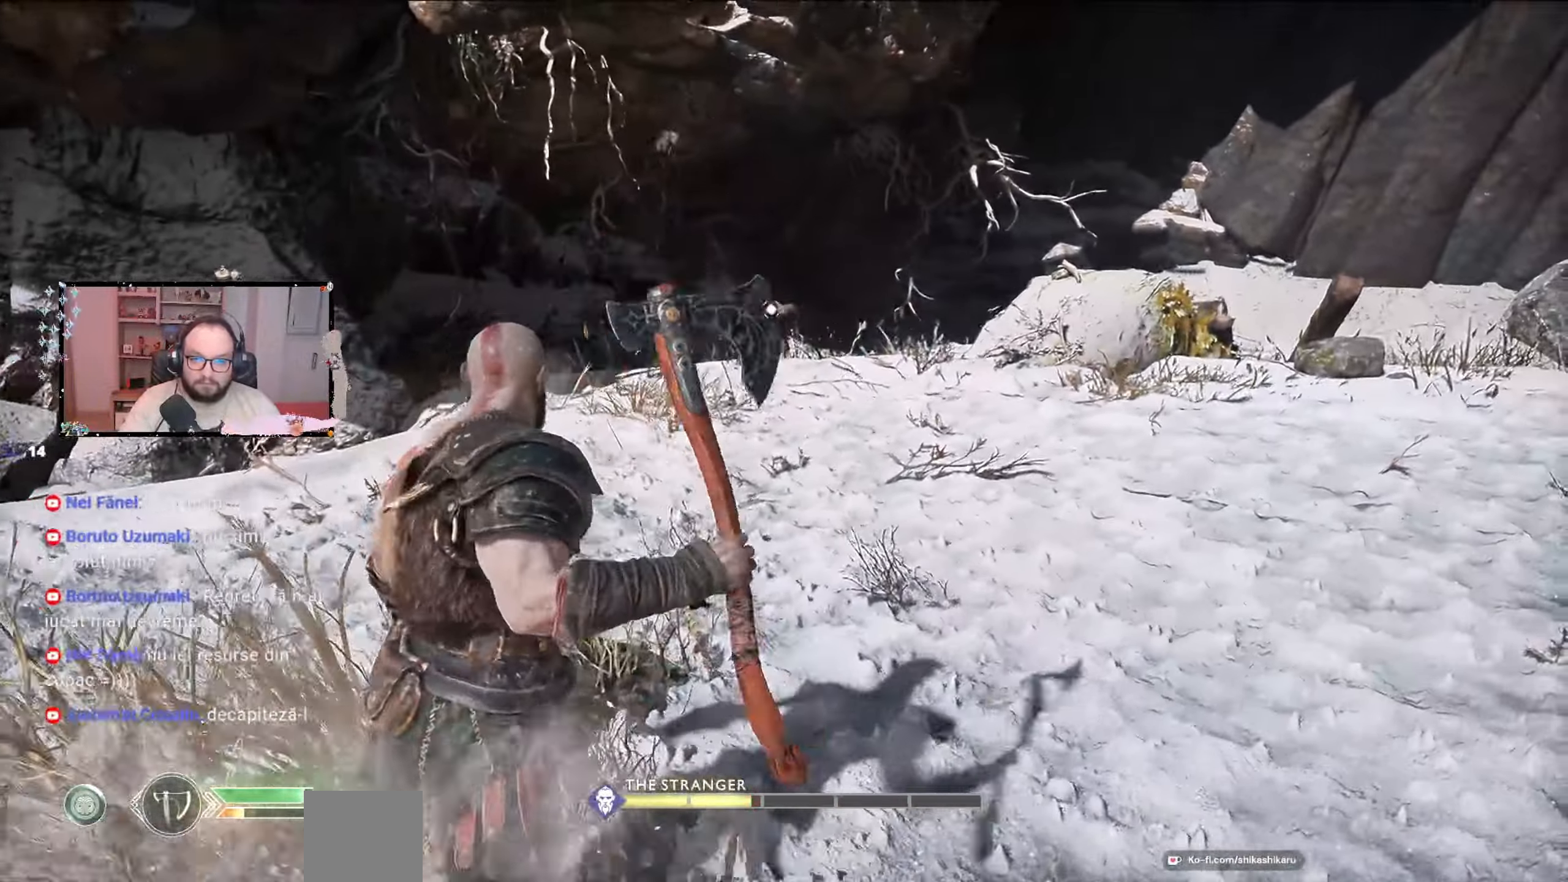
{"dt_ms": 500, "buttons": [], "left_stick": "up-right", "right_stick": "center", "events": [[67, "left_stick", "up-right"]]}
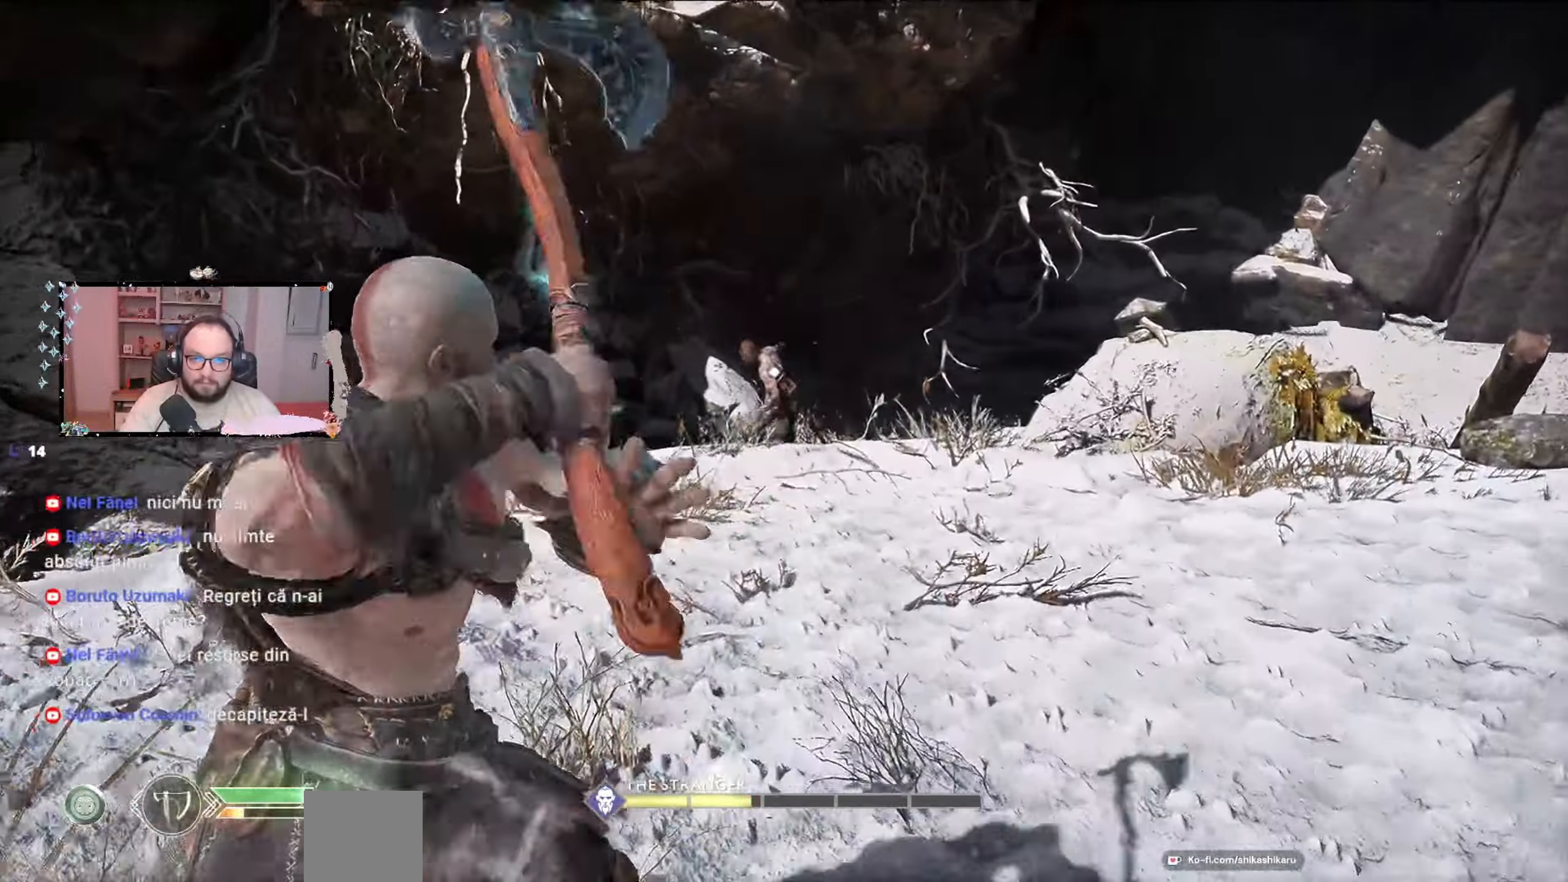
{"dt_ms": 500, "buttons": [], "left_stick": "down-right", "right_stick": "center", "events": [[33, "L2", "down"], [167, "R2", "down"], [167, "left_stick", "up"], [233, "R2", "up"], [367, "L2", "up"], [500, "left_stick", "down-right"]]}
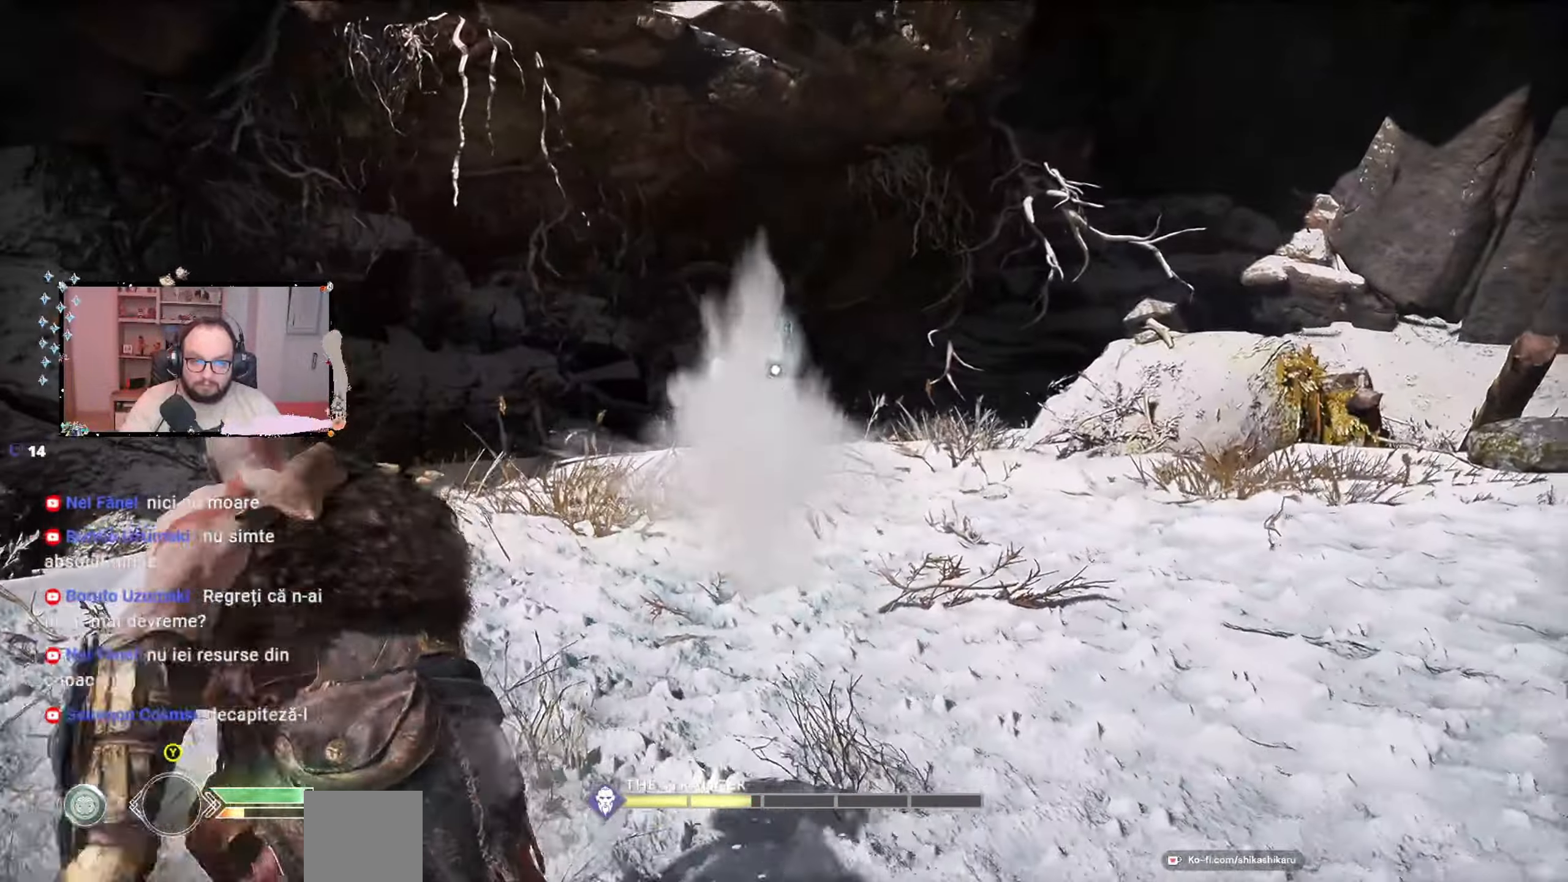
{"dt_ms": 500, "buttons": [], "left_stick": "down-right", "right_stick": "center", "events": []}
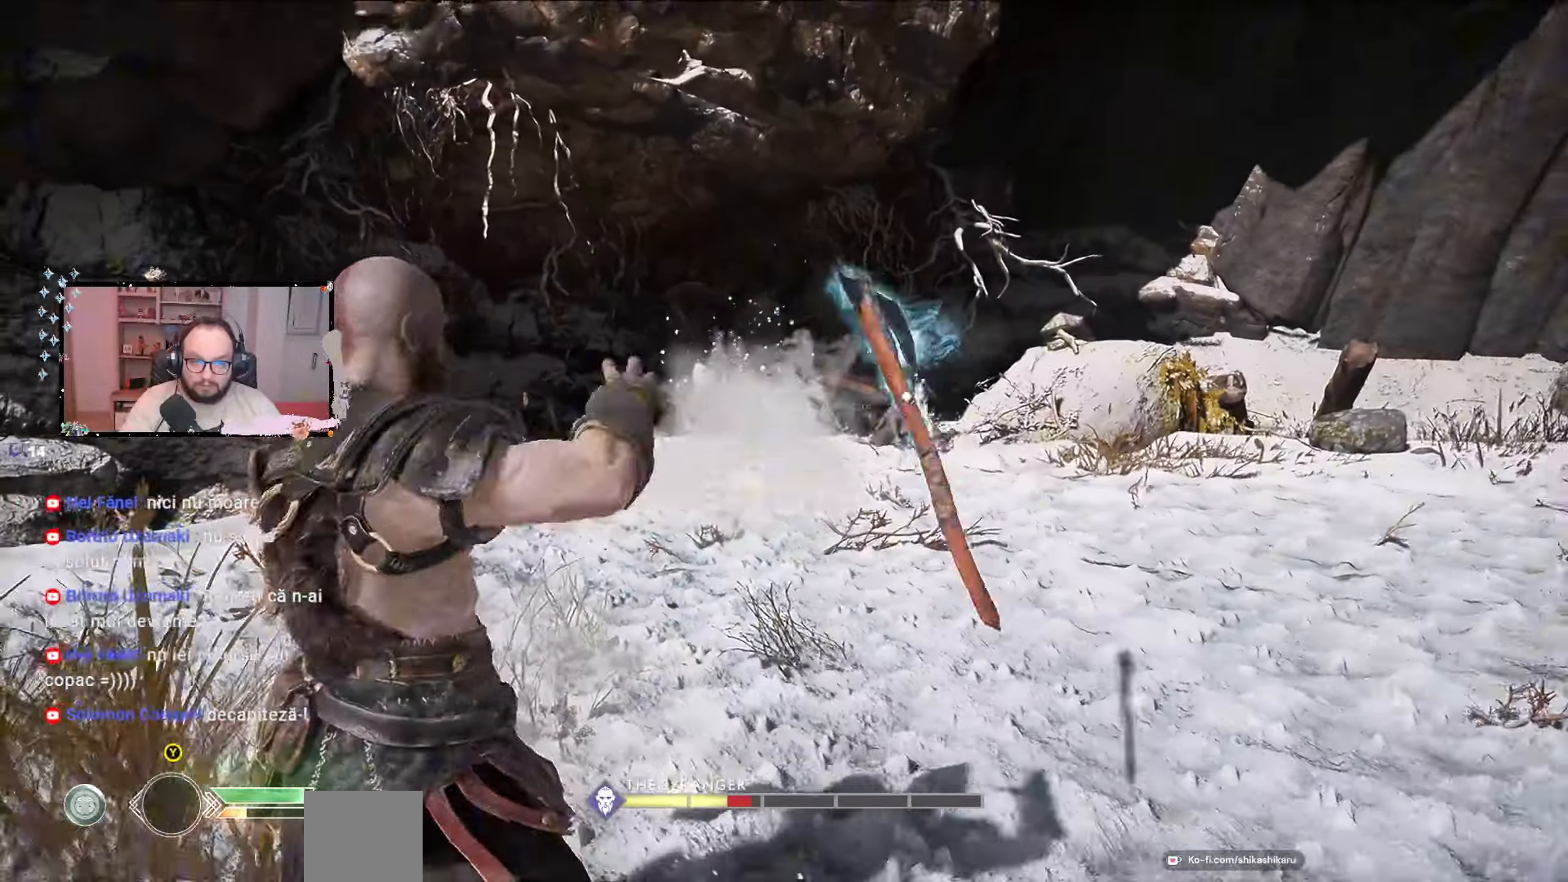
{"dt_ms": 500, "buttons": [], "left_stick": "down-right", "right_stick": "center", "events": [[133, "Y", "down"], [267, "Y", "up"], [300, "Y", "down"], [367, "Y", "up"]]}
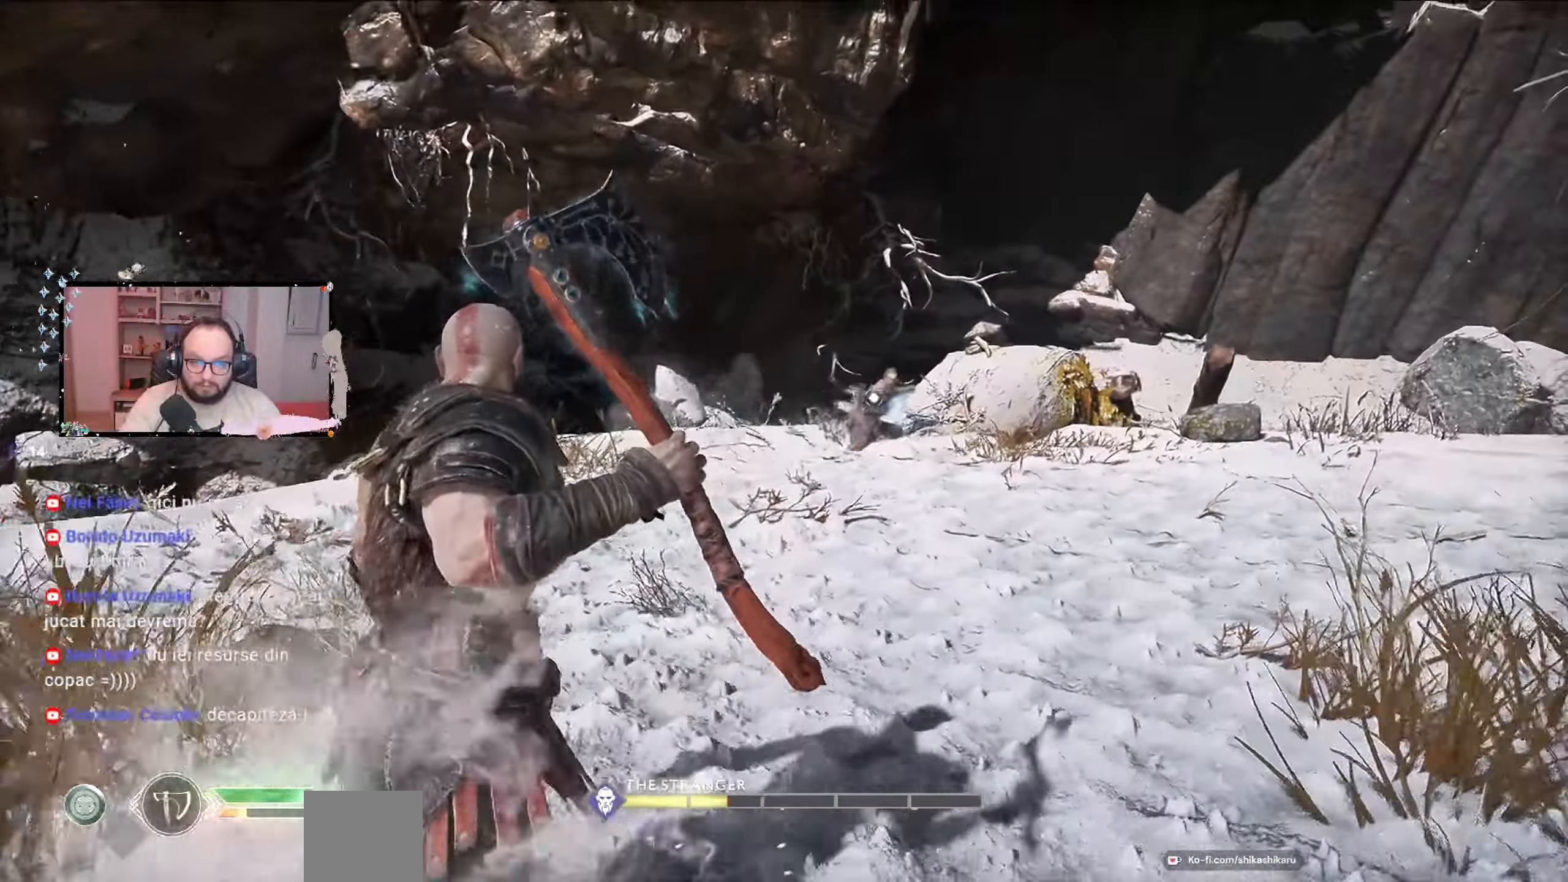
{"dt_ms": 500, "buttons": [], "left_stick": "up-right", "right_stick": "center", "events": [[33, "left_stick", "right"], [167, "left_stick", "up-right"]]}
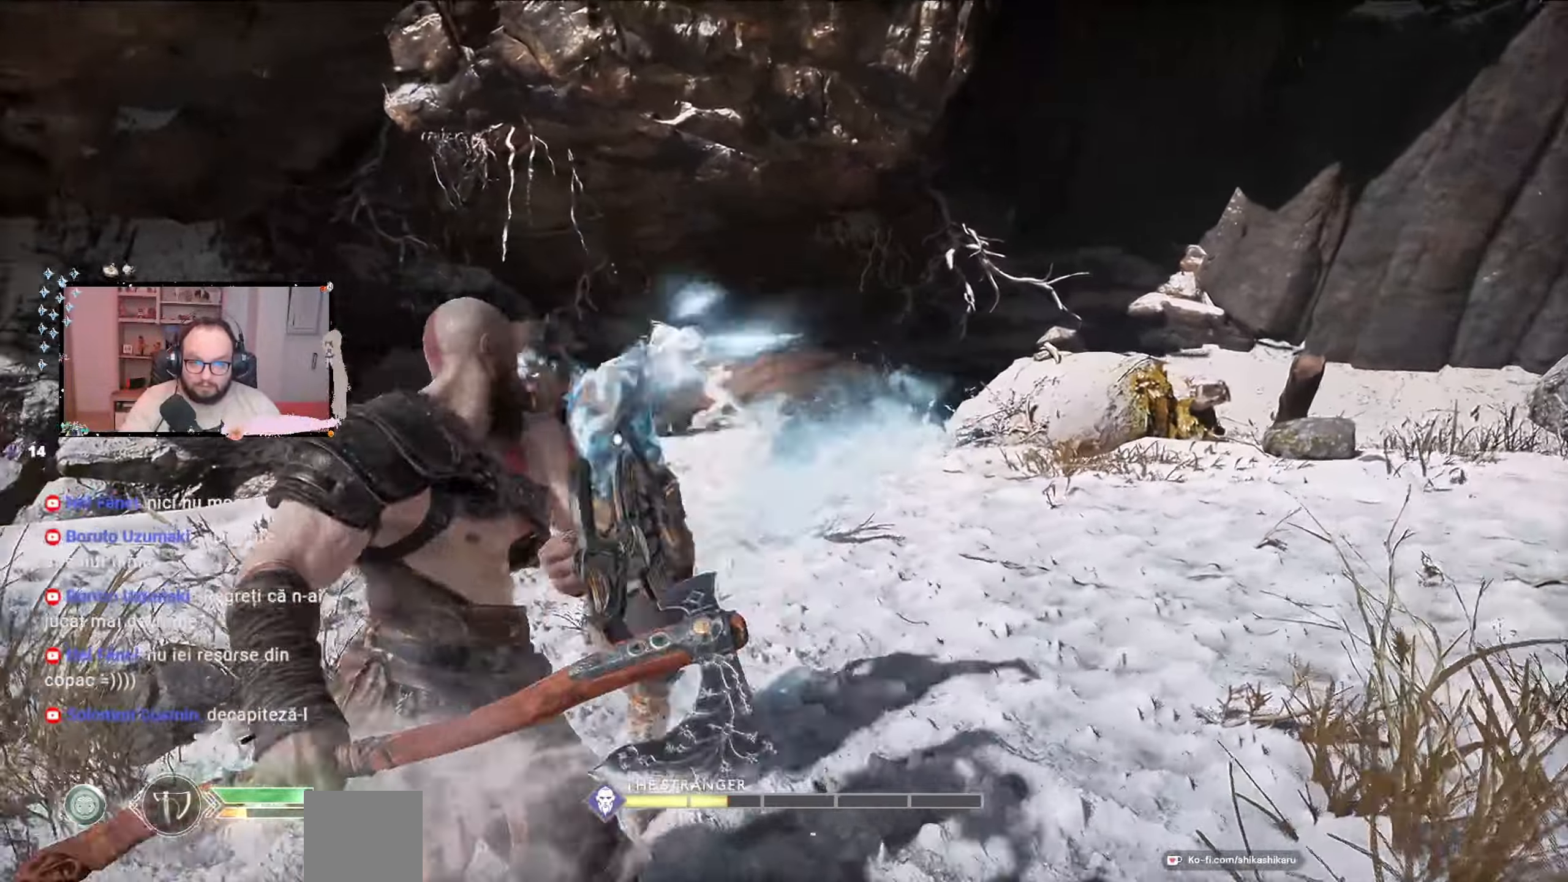
{"dt_ms": 500, "buttons": [], "left_stick": "up-right", "right_stick": "center", "events": [[200, "L1", "down"], [333, "L1", "up"]]}